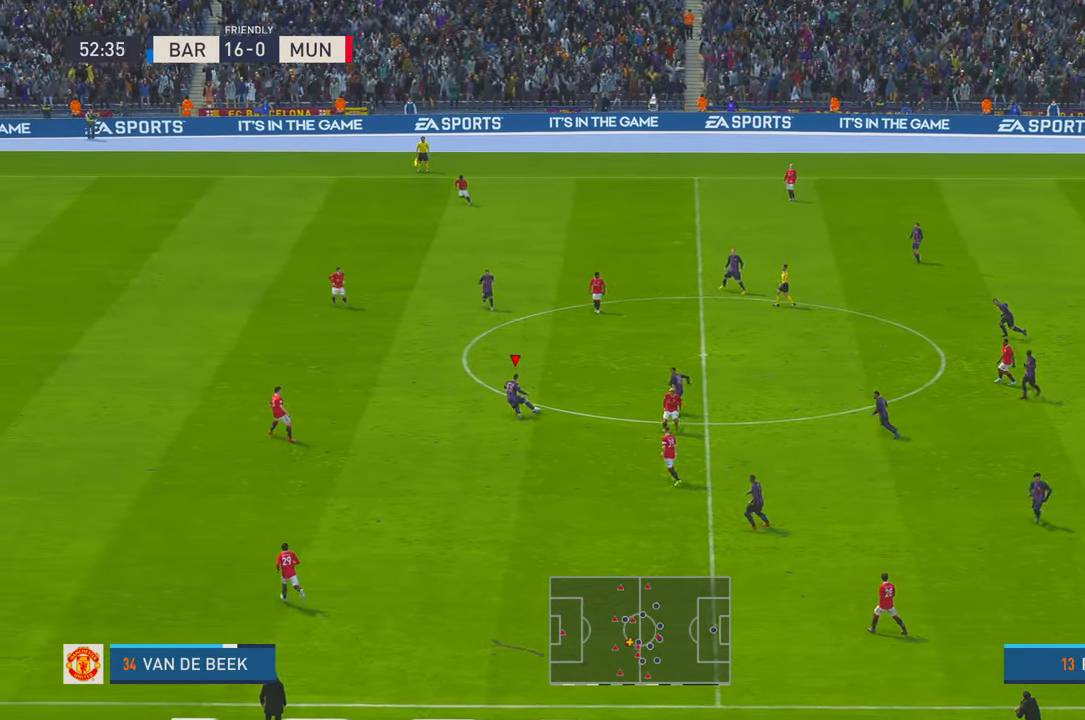
Gameplay with a controller (Xbox layout); each line is a JSON object with the inputs held at the frame after it. "events" lists button and stick changes between this image and that frame as [ms after this image, input, new state], when the widget could be followed in between. Not read: L3 R3.
{"buttons": ["R2"], "left_stick": "up-left", "right_stick": "center", "events": [[216, "R2", "up"], [266, "R2", "down"], [316, "L1", "down"], [383, "L1", "up"]]}
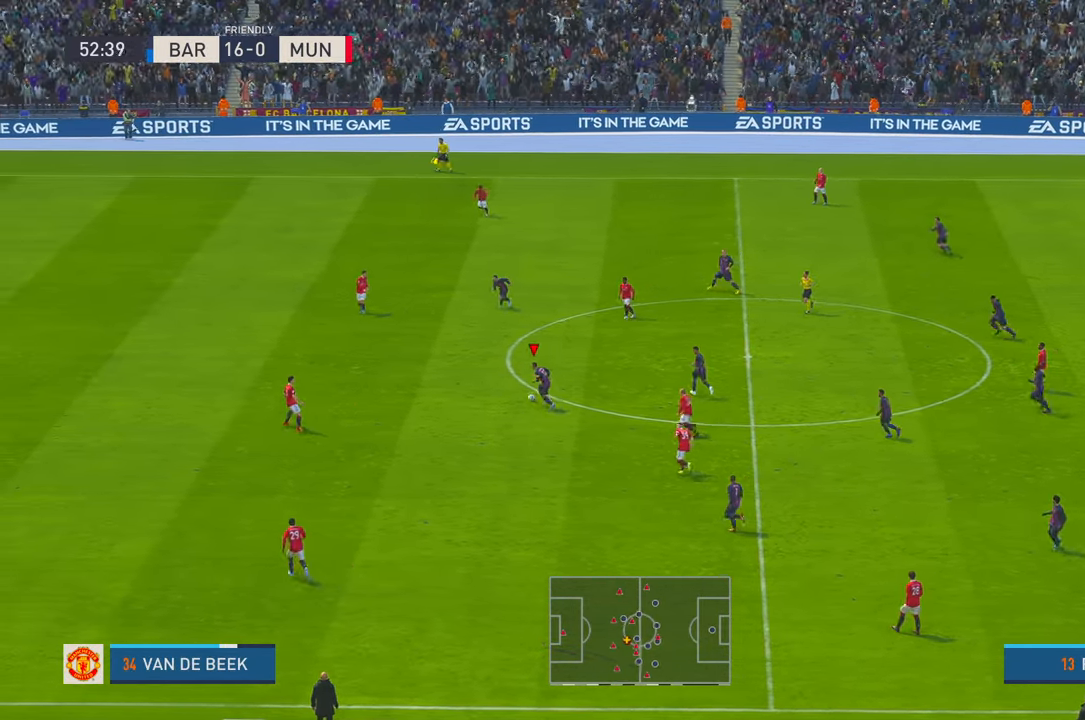
{"buttons": ["R2"], "left_stick": "up-left", "right_stick": "center", "events": [[50, "left_stick", "left"], [383, "left_stick", "up-left"]]}
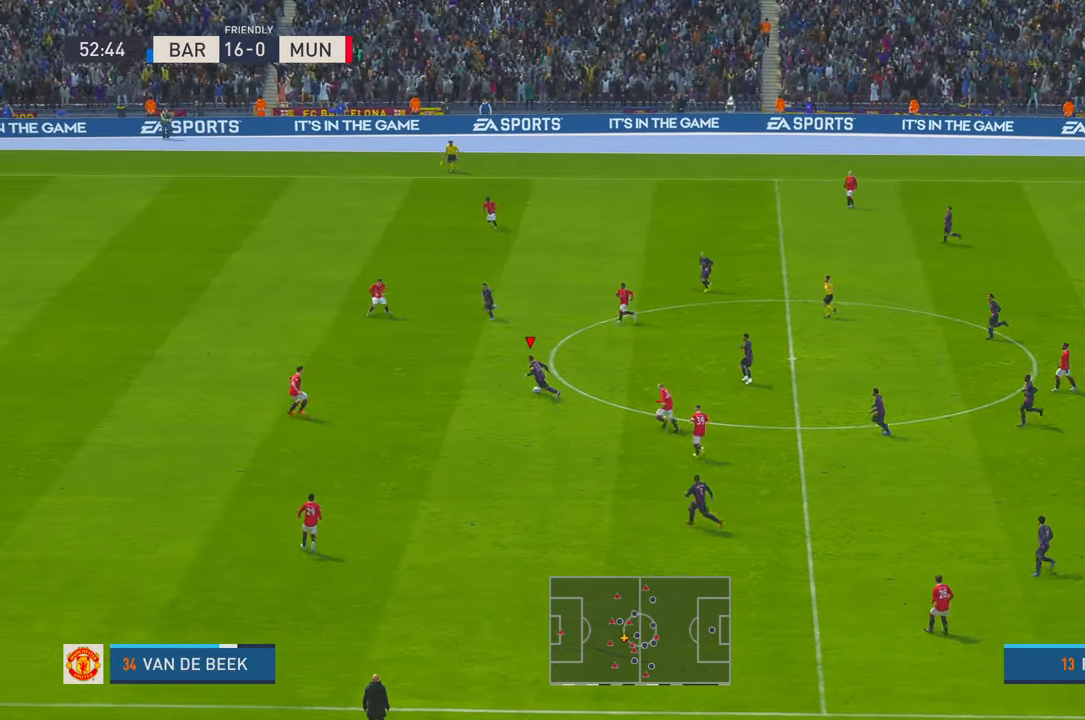
{"buttons": ["B"], "left_stick": "up-left", "right_stick": "center", "events": [[366, "R2", "up"], [400, "B", "down"]]}
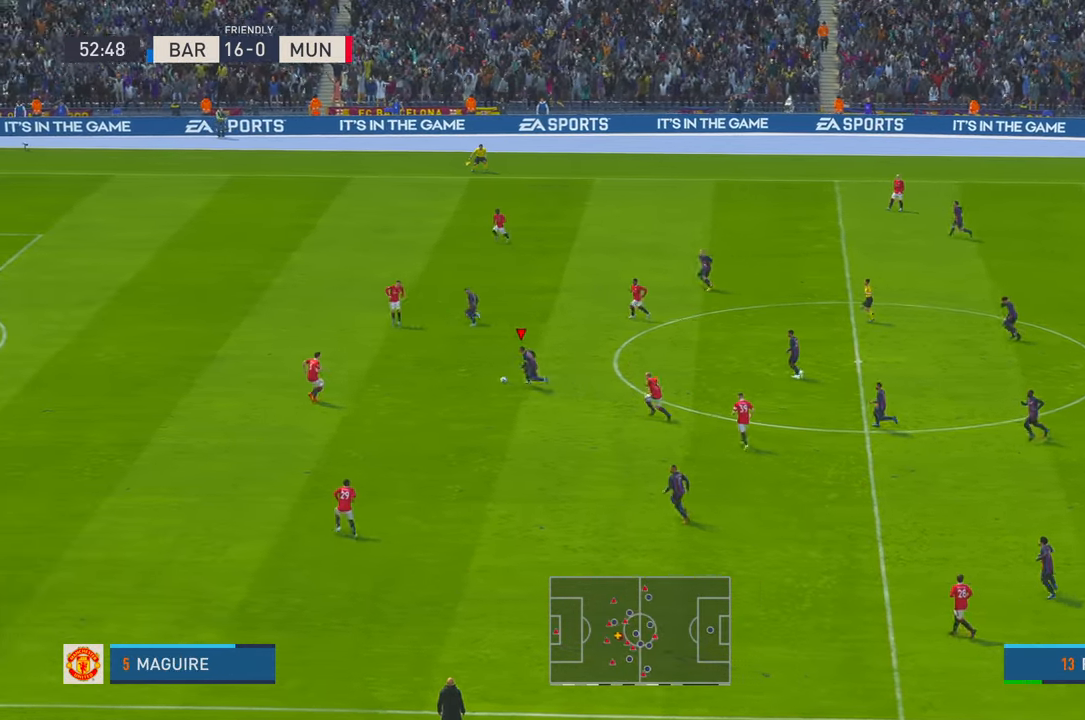
{"buttons": [], "left_stick": "up-left", "right_stick": "center", "events": [[216, "B", "up"]]}
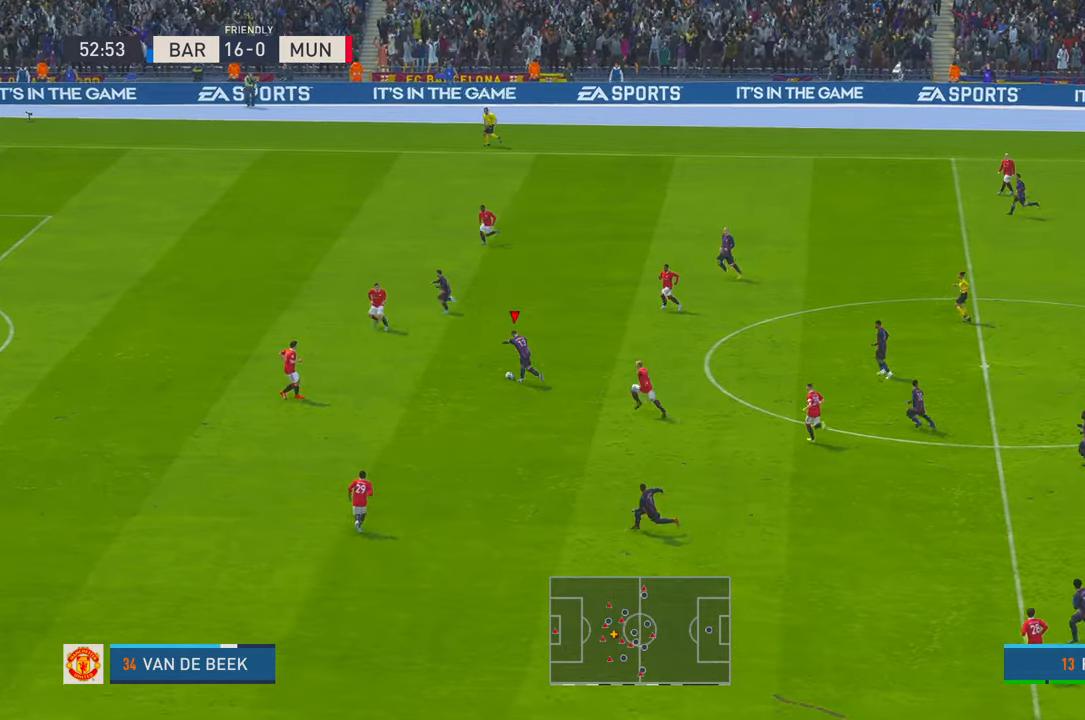
{"buttons": [], "left_stick": "left", "right_stick": "center", "events": [[33, "left_stick", "left"]]}
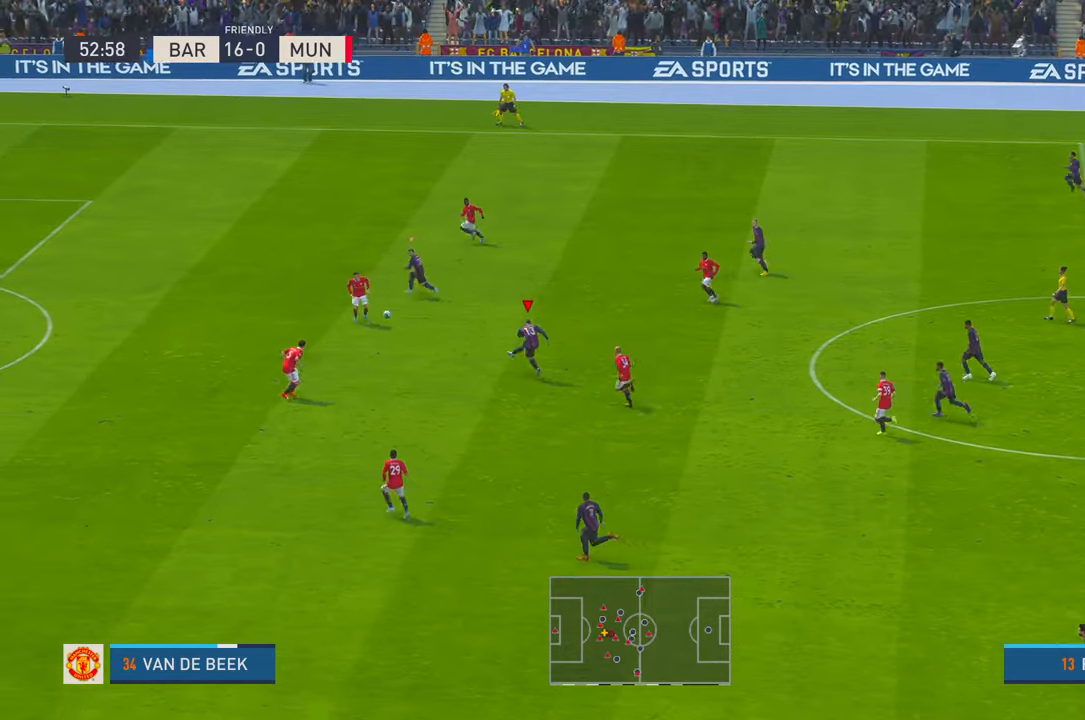
{"buttons": [], "left_stick": "left", "right_stick": "center", "events": []}
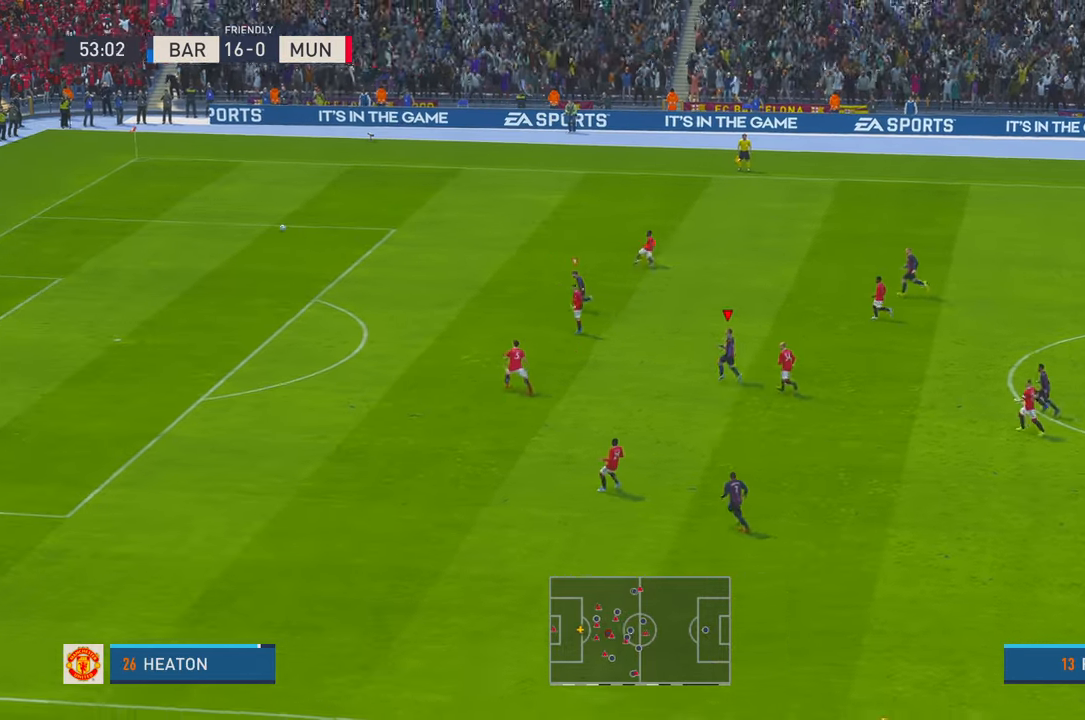
{"buttons": [], "left_stick": "center", "right_stick": "center", "events": [[100, "left_stick", "center"]]}
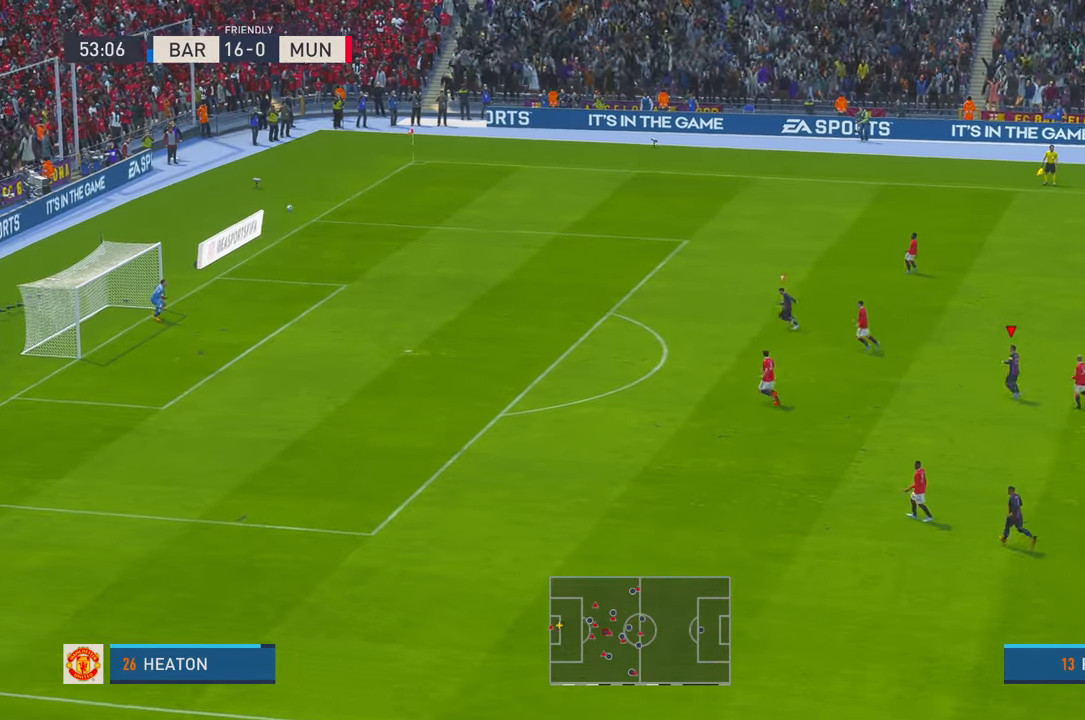
{"buttons": [], "left_stick": "center", "right_stick": "center", "events": []}
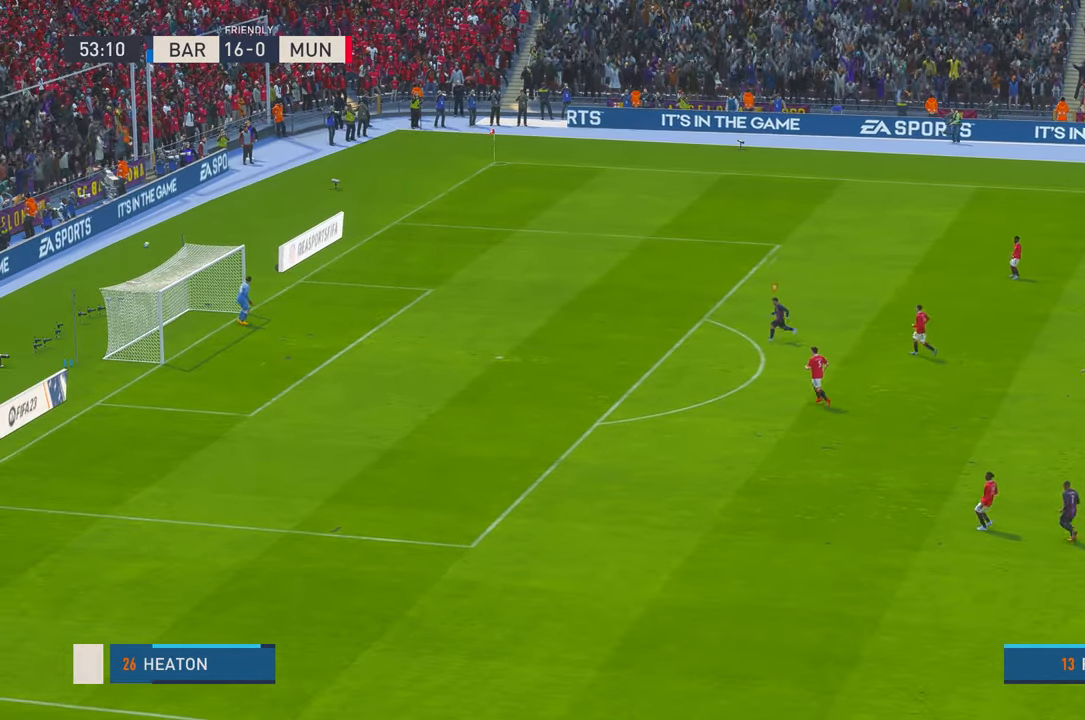
{"buttons": [], "left_stick": "center", "right_stick": "center", "events": []}
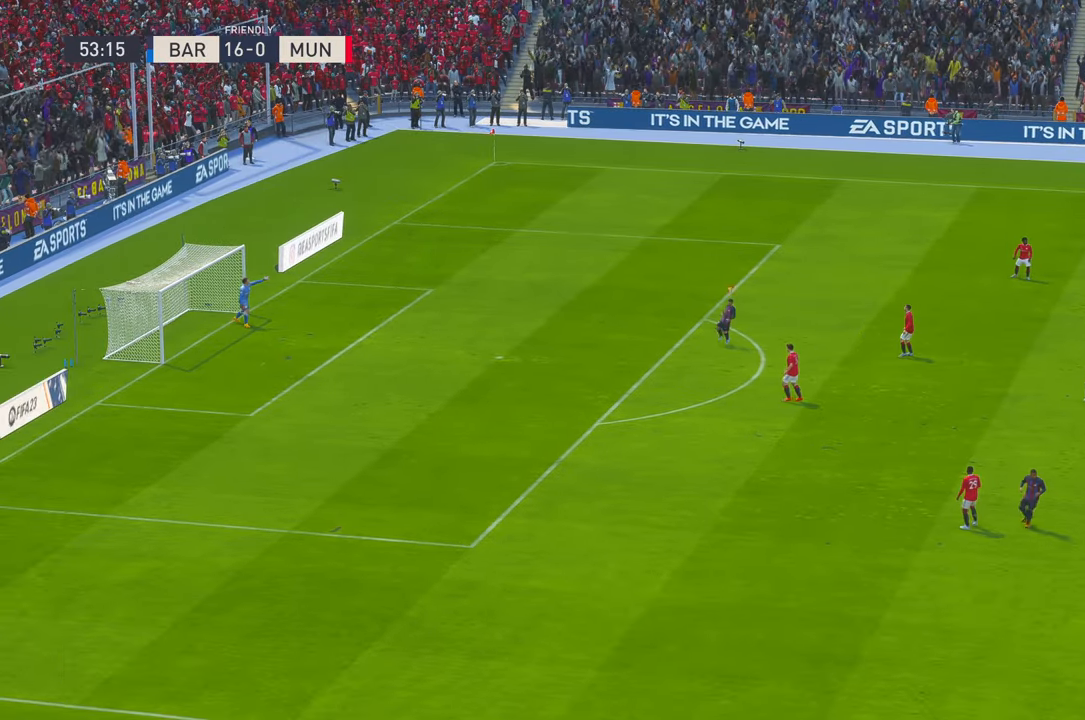
{"buttons": ["R1"], "left_stick": "center", "right_stick": "center", "events": [[250, "R1", "down"]]}
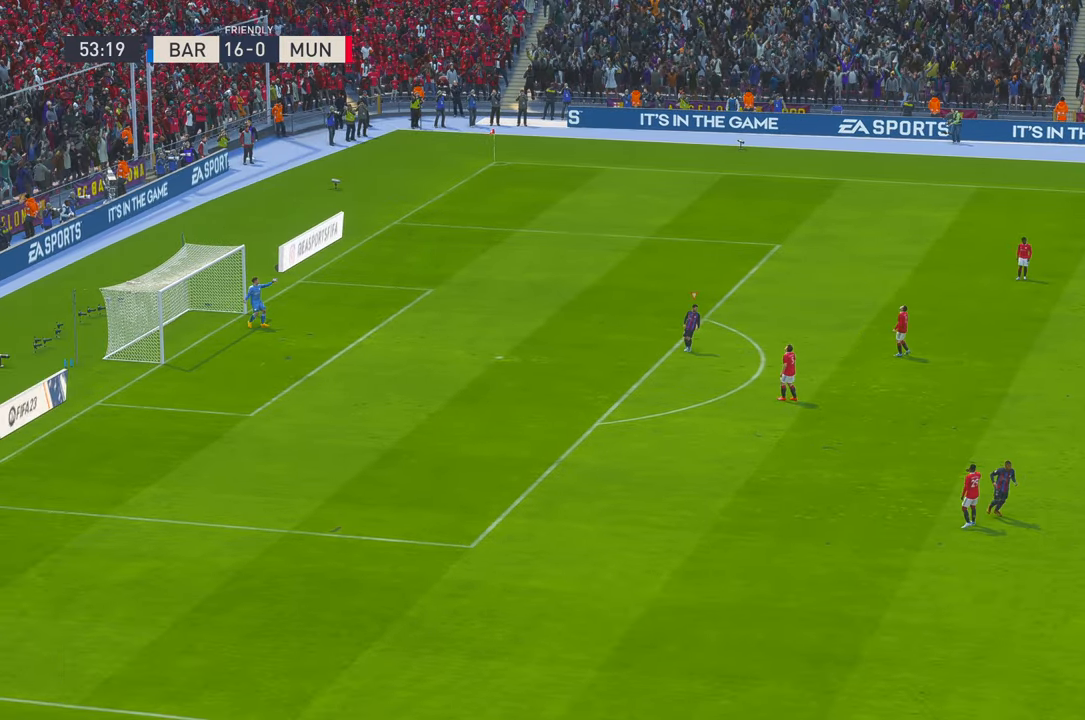
{"buttons": [], "left_stick": "center", "right_stick": "center", "events": [[33, "R1", "up"]]}
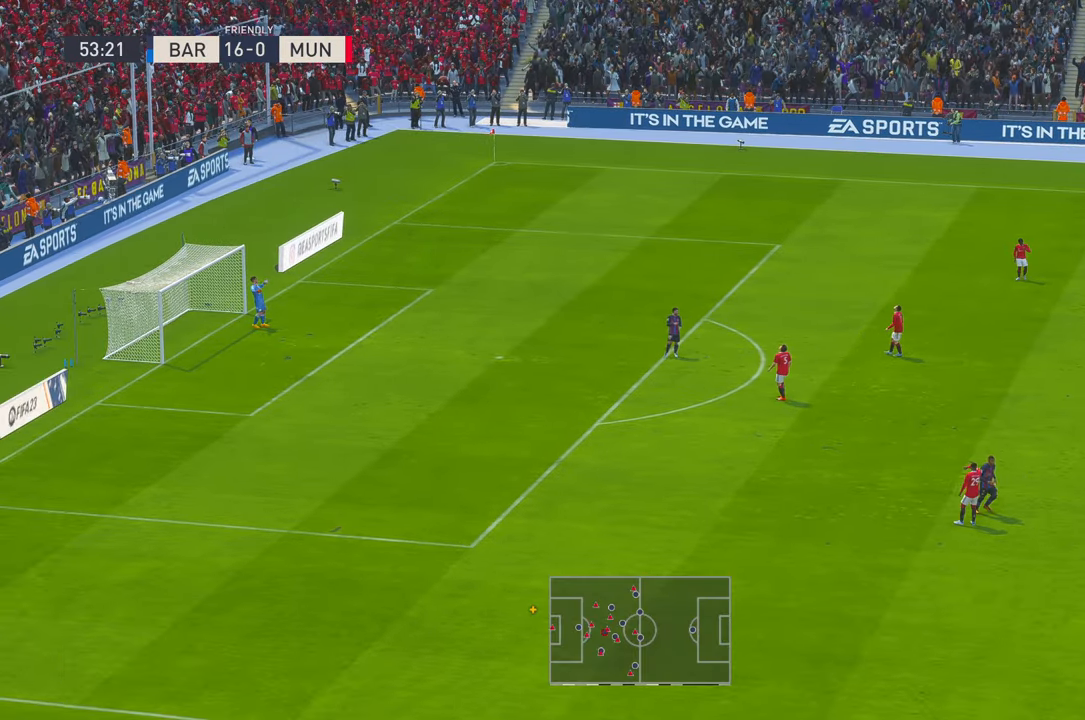
{"buttons": [], "left_stick": "center", "right_stick": "center"}
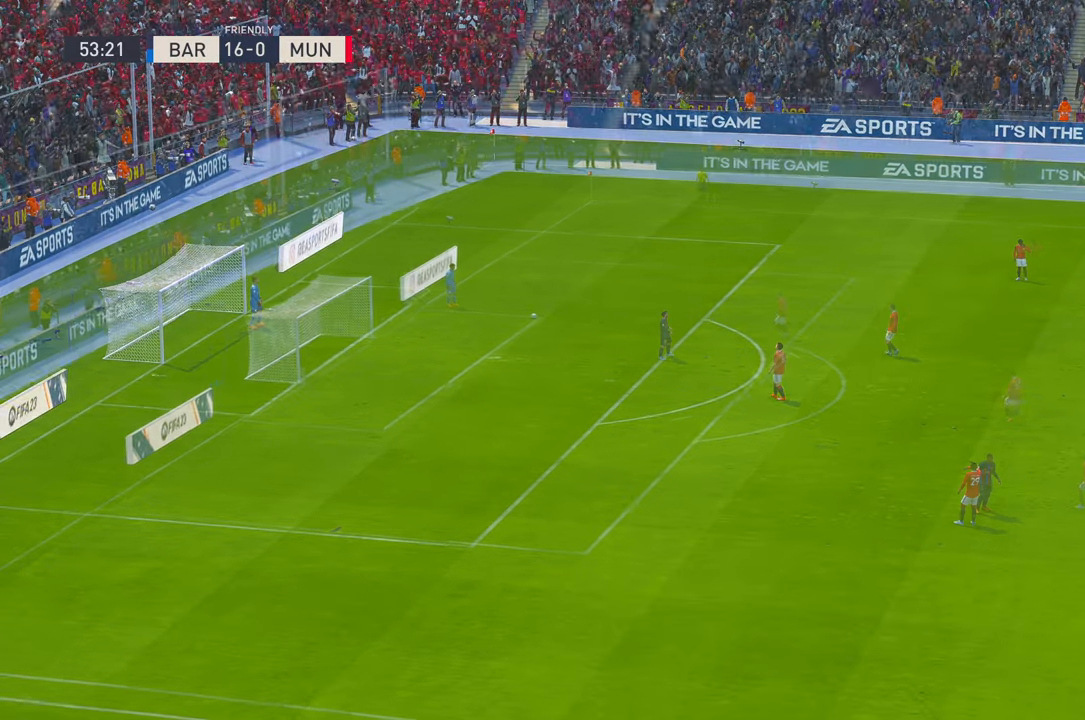
{"buttons": ["B"], "left_stick": "center", "right_stick": "center"}
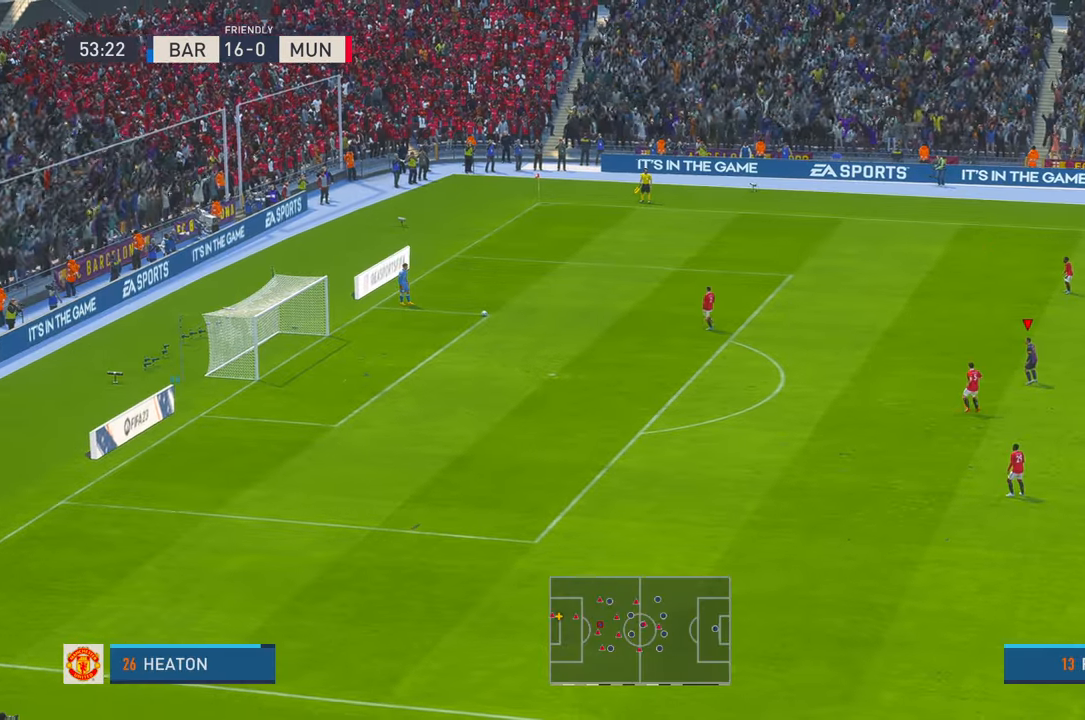
{"buttons": ["R2"], "left_stick": "center", "right_stick": "center"}
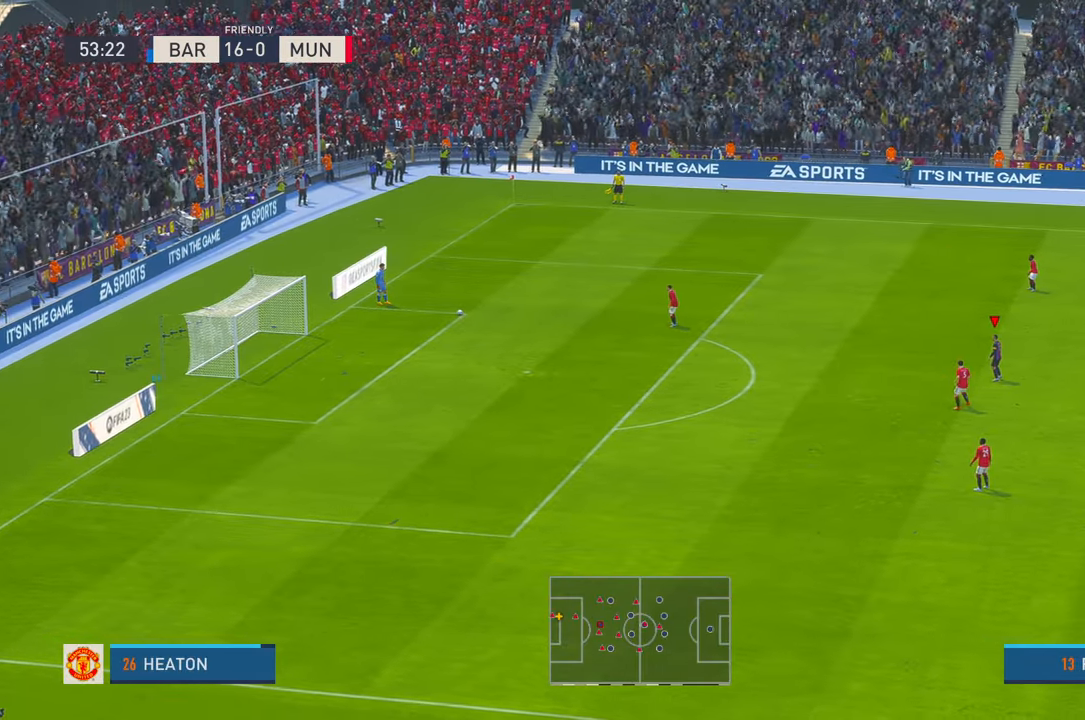
{"buttons": ["R2"], "left_stick": "up-left", "right_stick": "center", "events": [[266, "left_stick", "up-left"]]}
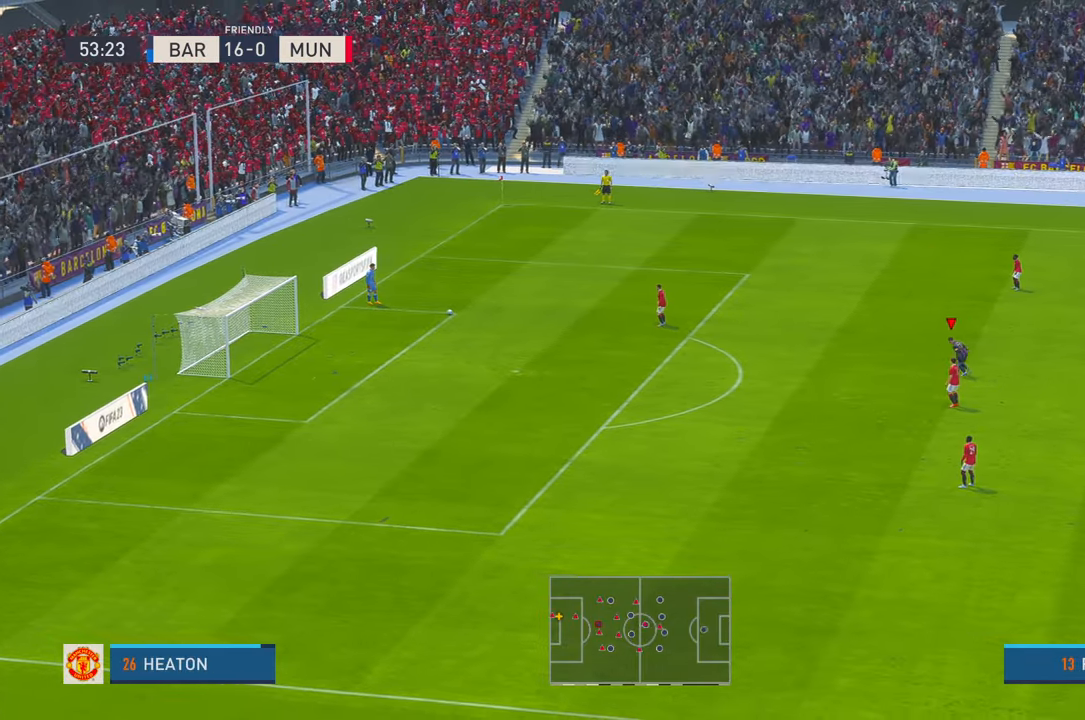
{"buttons": ["R2"], "left_stick": "up-left", "right_stick": "center", "events": []}
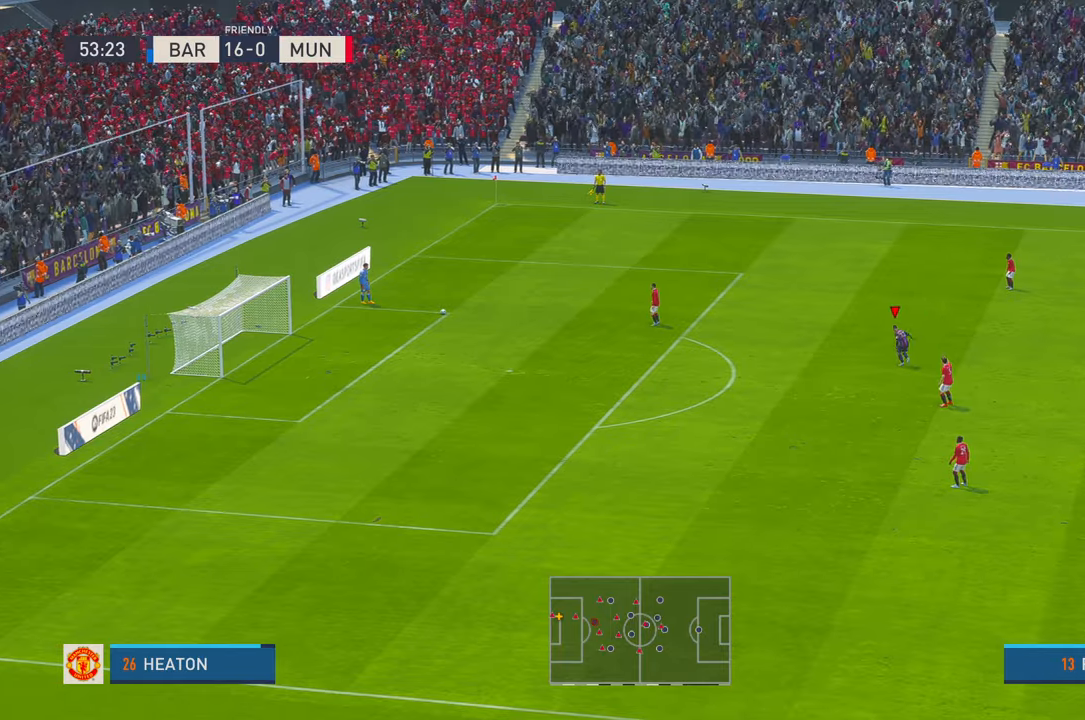
{"buttons": ["R2"], "left_stick": "left", "right_stick": "center", "events": [[16, "left_stick", "up"], [383, "left_stick", "left"]]}
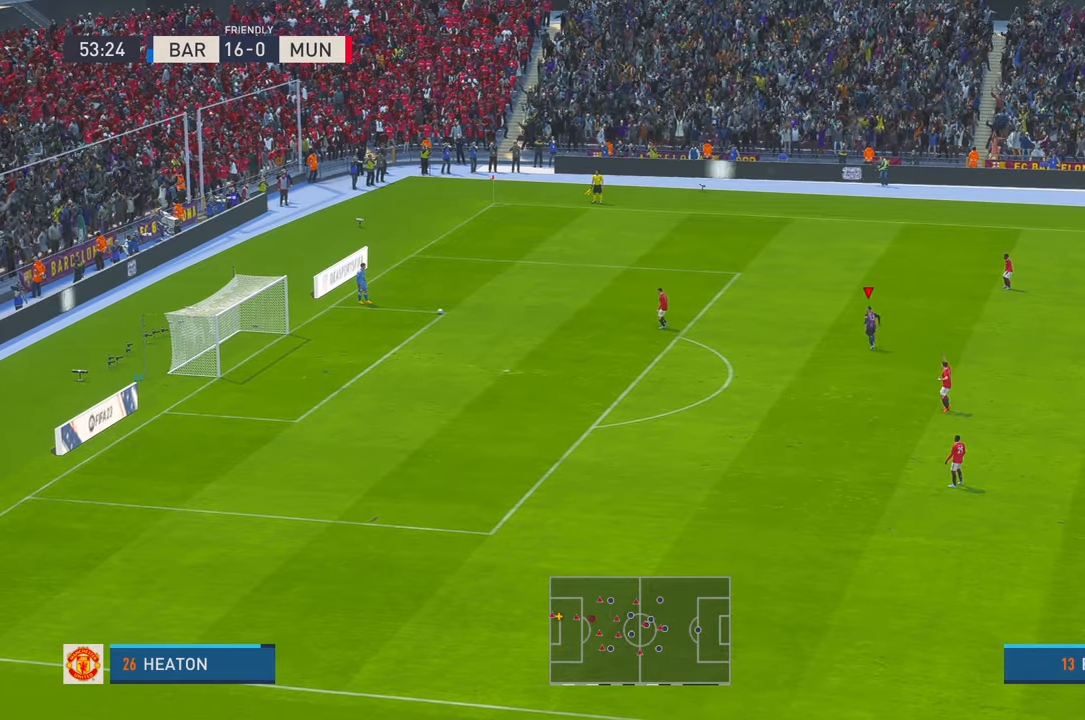
{"buttons": ["R2"], "left_stick": "down", "right_stick": "center", "events": [[283, "left_stick", "down"]]}
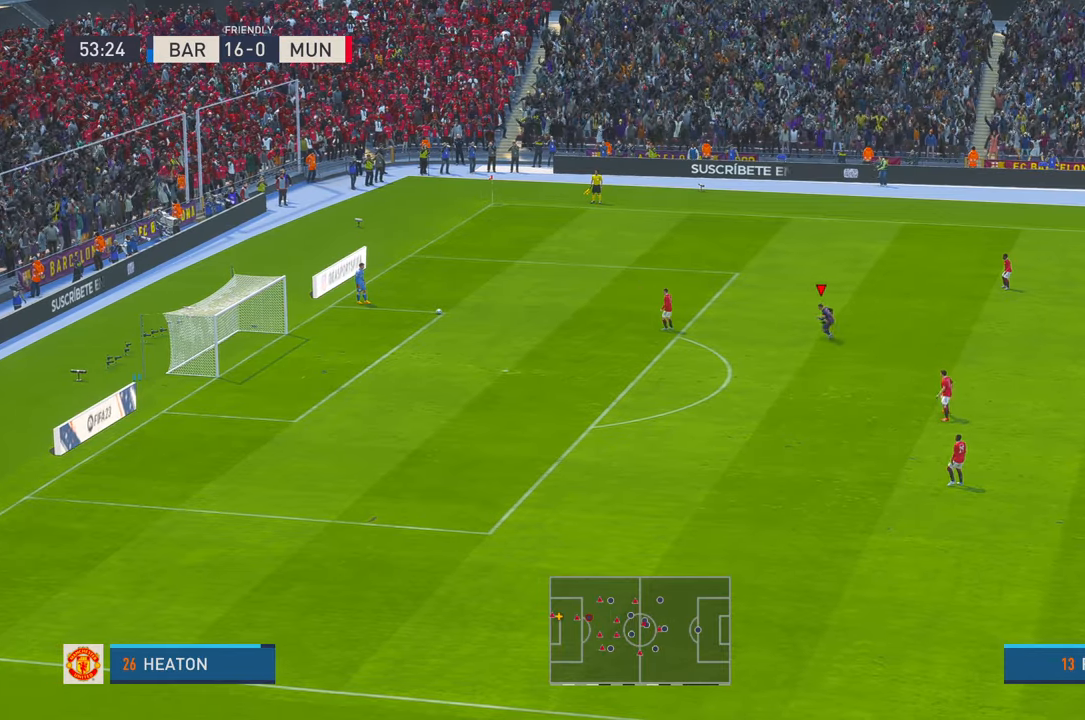
{"buttons": ["R2"], "left_stick": "center", "right_stick": "center", "events": [[316, "left_stick", "center"]]}
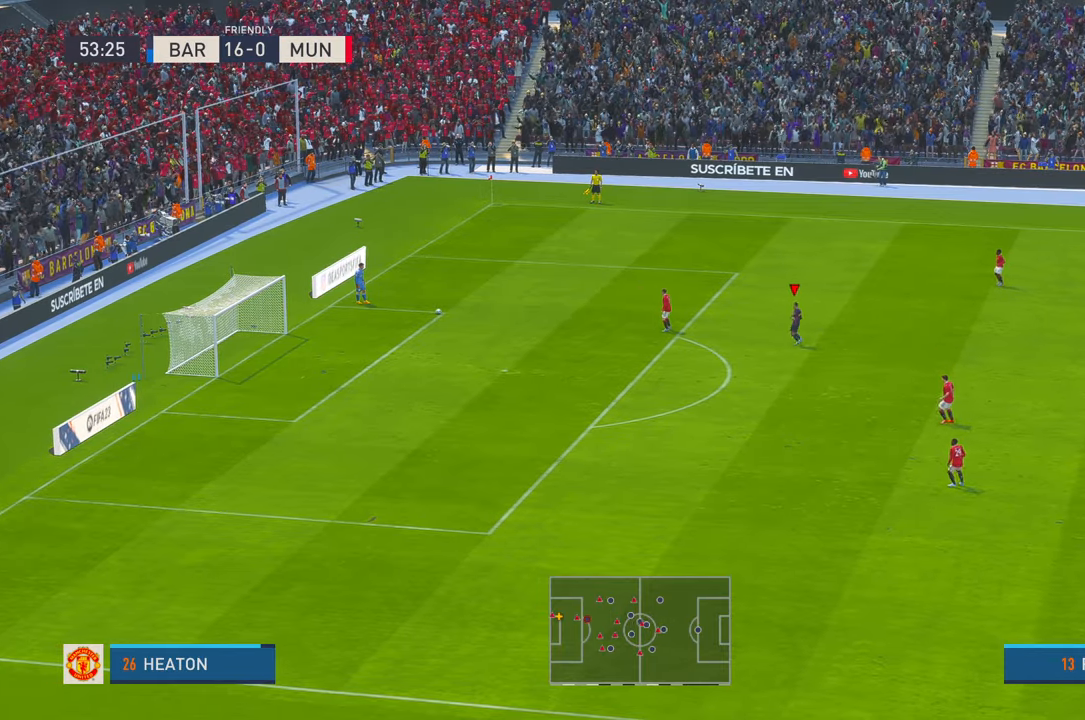
{"buttons": ["R2"], "left_stick": "center", "right_stick": "center", "events": []}
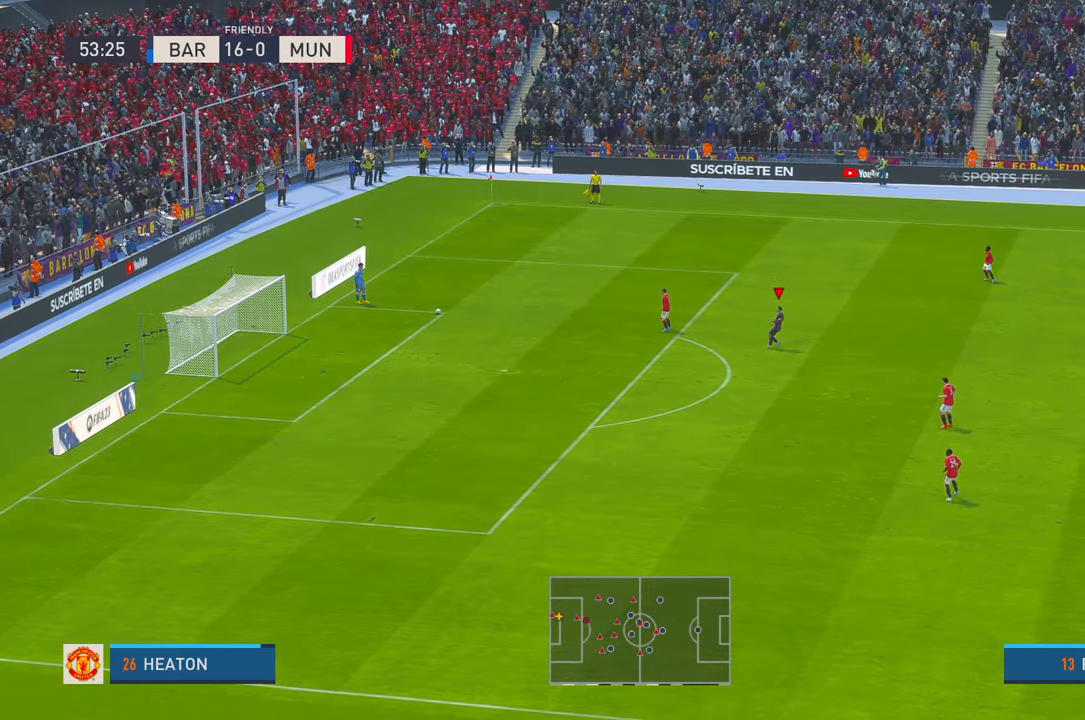
{"buttons": ["R1", "R2"], "left_stick": "center", "right_stick": "center", "events": [[300, "R1", "down"]]}
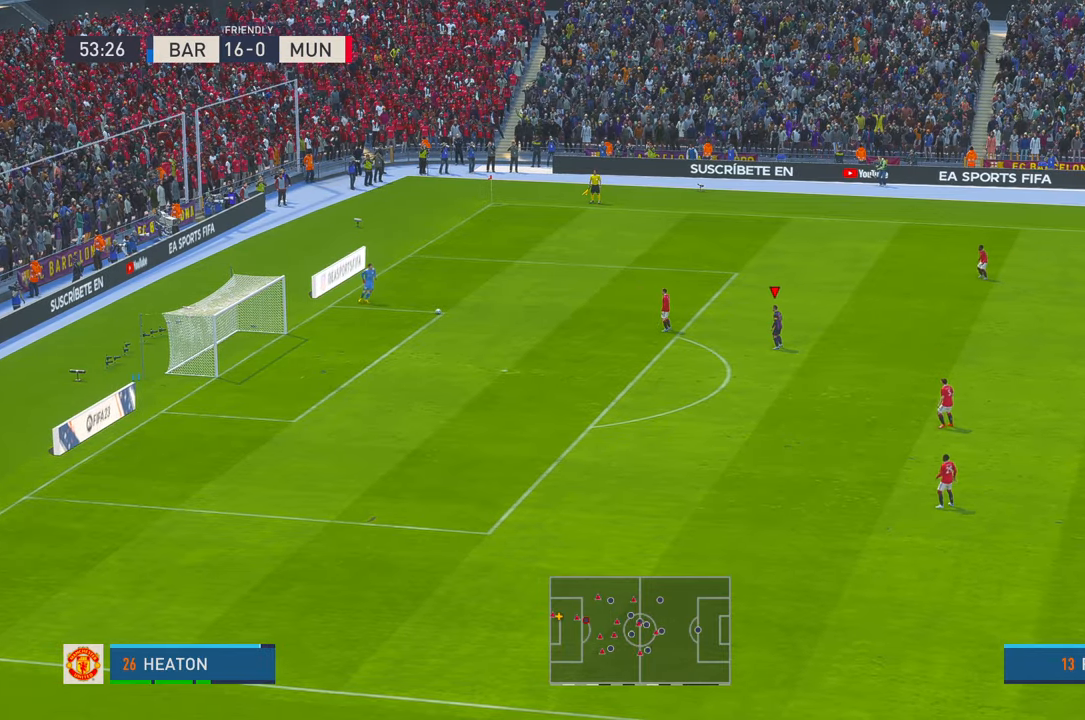
{"buttons": ["R2"], "left_stick": "up-left", "right_stick": "center", "events": [[133, "R1", "up"], [200, "left_stick", "left"], [500, "left_stick", "up-left"]]}
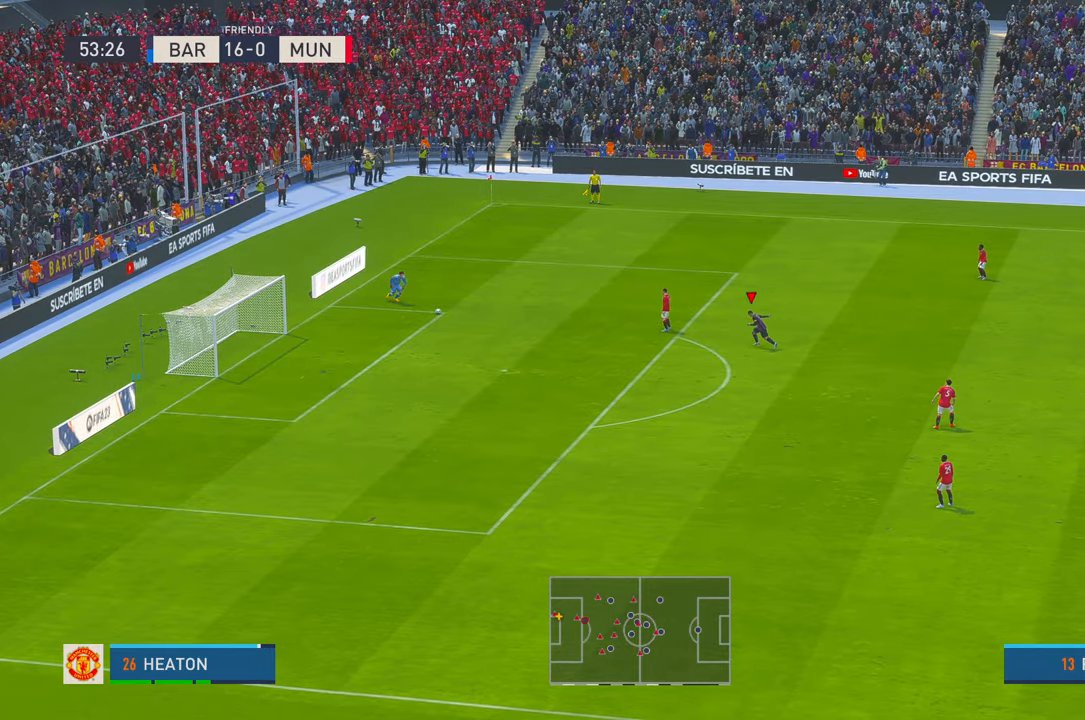
{"buttons": ["R2"], "left_stick": "up-left", "right_stick": "center", "events": []}
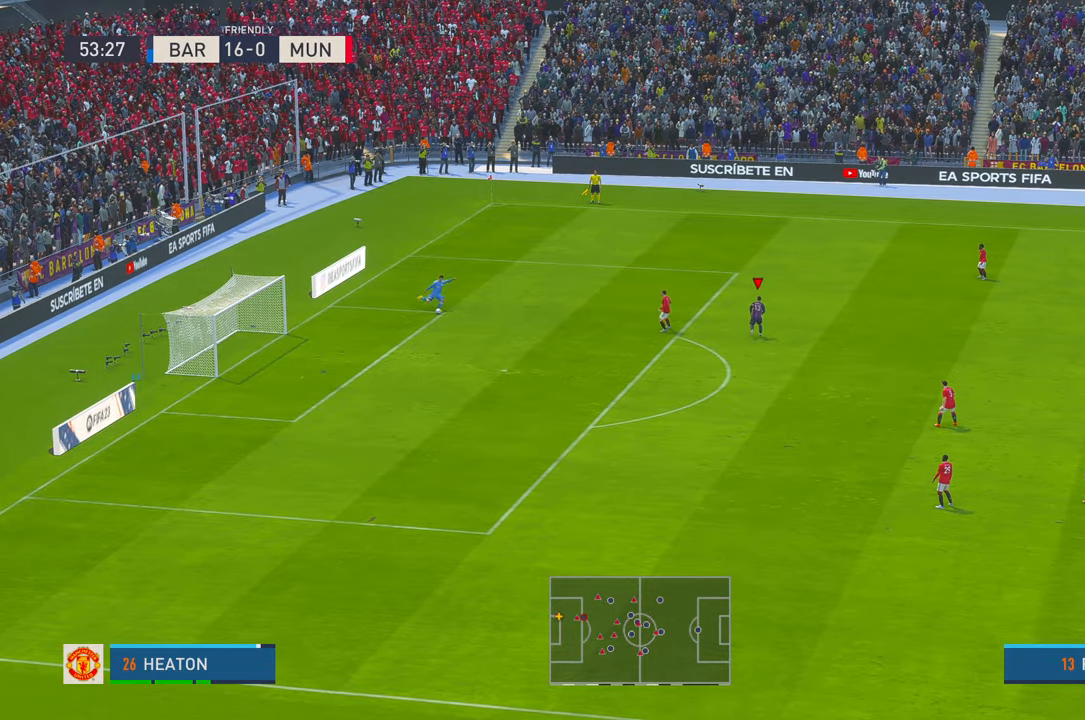
{"buttons": ["R2"], "left_stick": "down-left", "right_stick": "center", "events": [[33, "left_stick", "left"], [366, "left_stick", "down-left"]]}
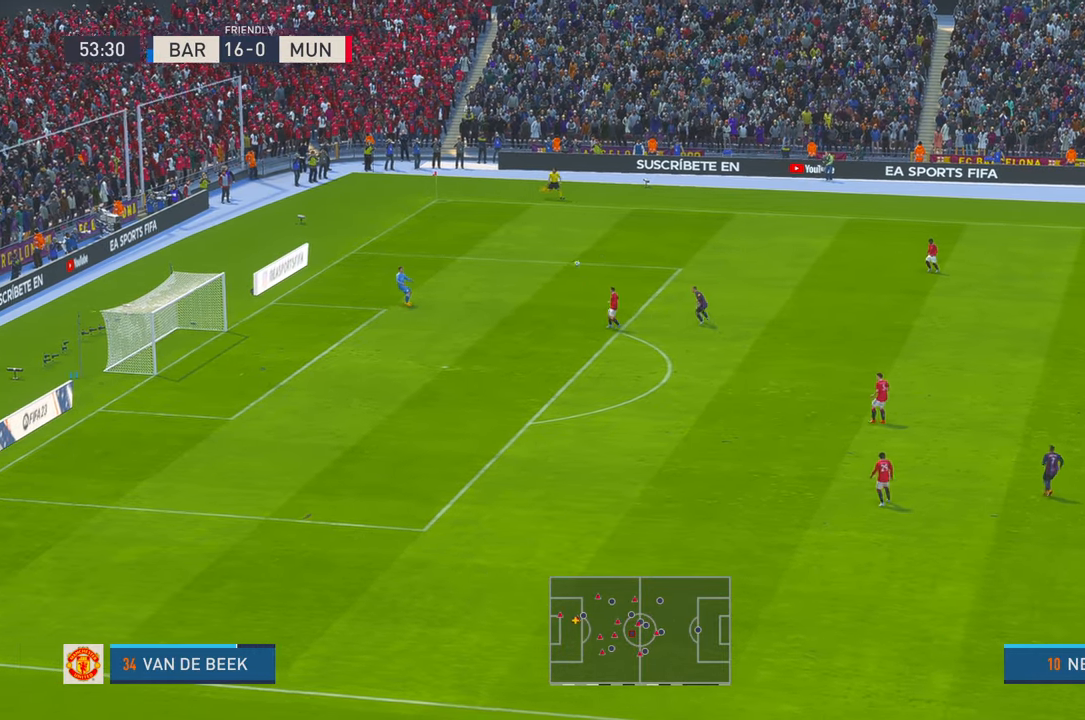
{"buttons": ["R2"], "left_stick": "left", "right_stick": "center", "events": [[250, "B", "down"], [366, "B", "up"], [466, "left_stick", "left"]]}
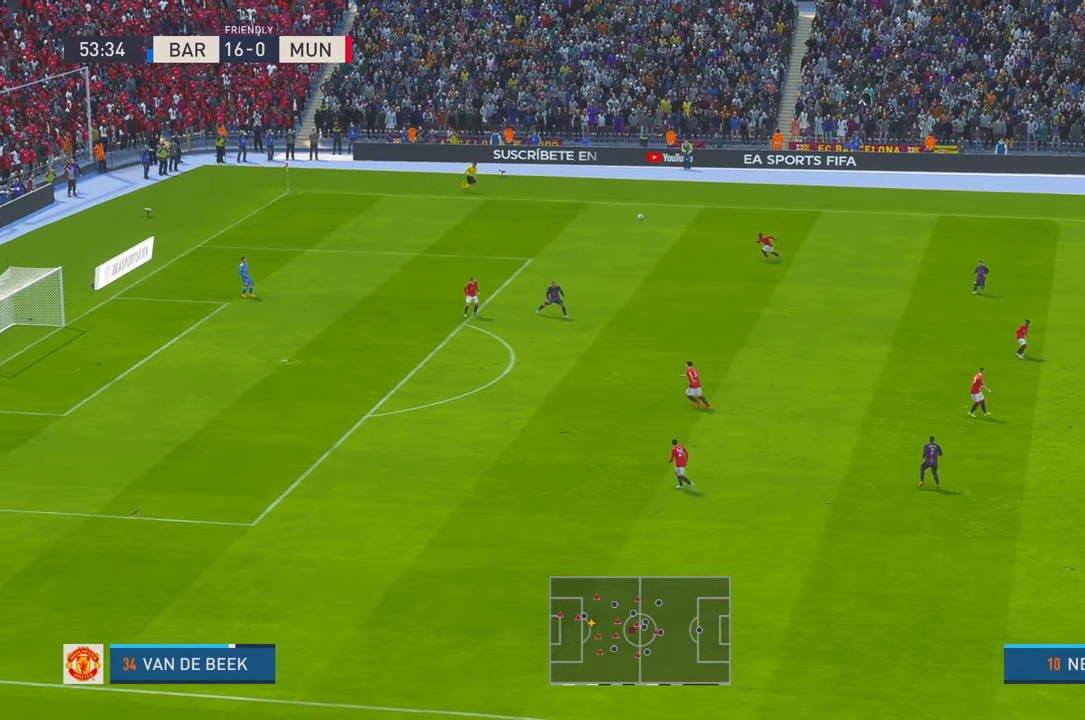
{"buttons": ["R2"], "left_stick": "left", "right_stick": "center"}